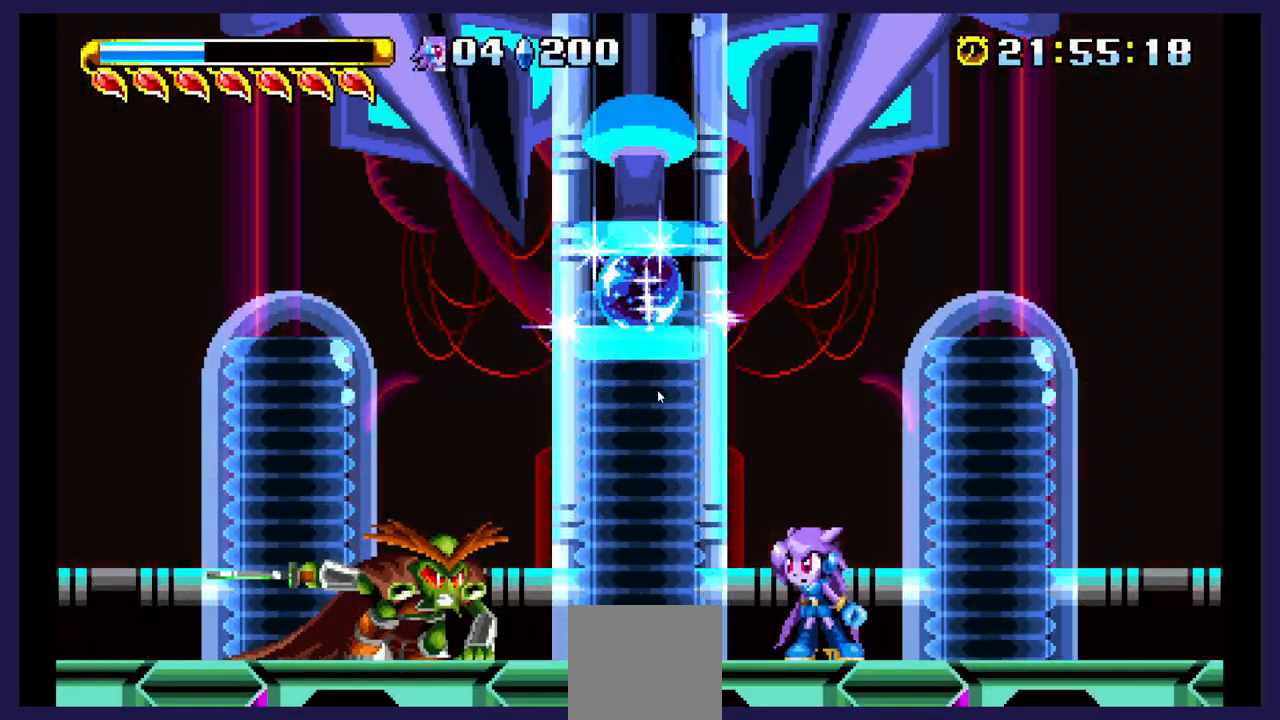
Gameplay with a controller (Xbox layout); each line is a JSON object with the inputs held at the frame after it. "events" lists button and stick changes between this image and that frame as [ms after this image, input, new state], when the widget could be followed in between. Not read: left_stick right_stick.
{"buttons": ["A", "DPAD_LEFT"], "events": [[467, "A", "down"], [467, "DPAD_LEFT", "down"]]}
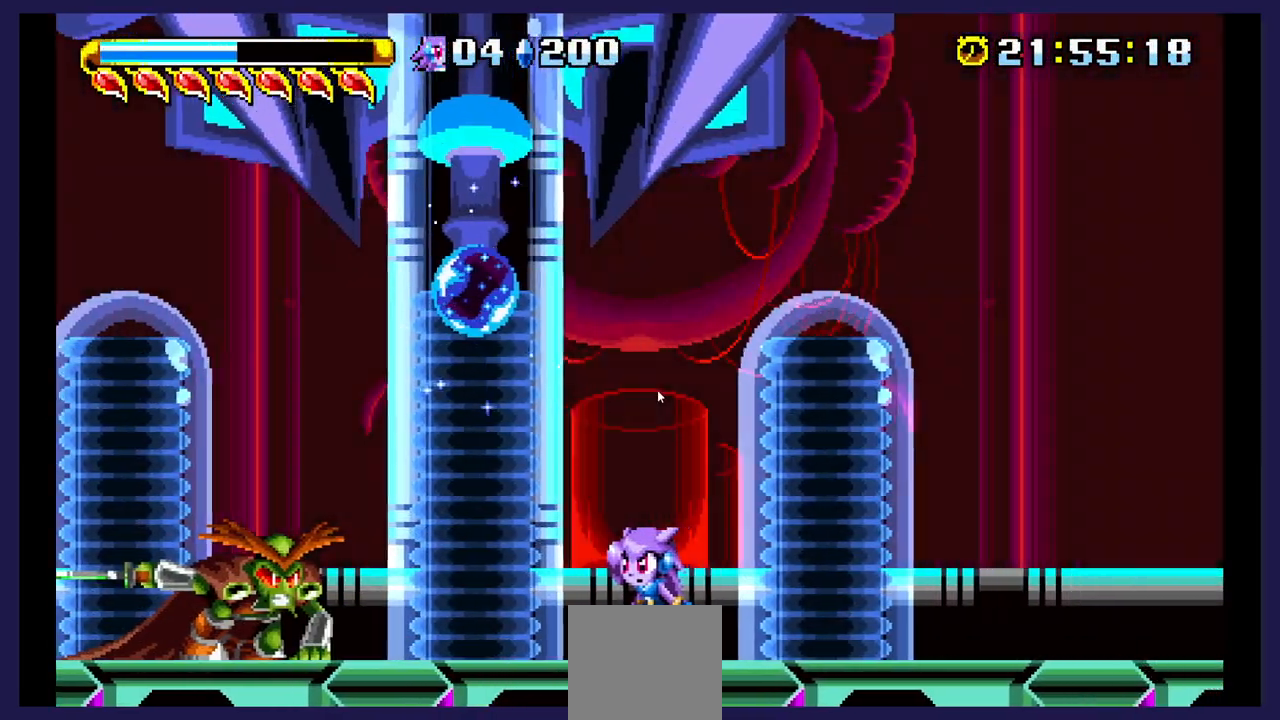
{"buttons": ["X"], "events": [[133, "A", "up"], [433, "X", "down"], [467, "DPAD_LEFT", "up"]]}
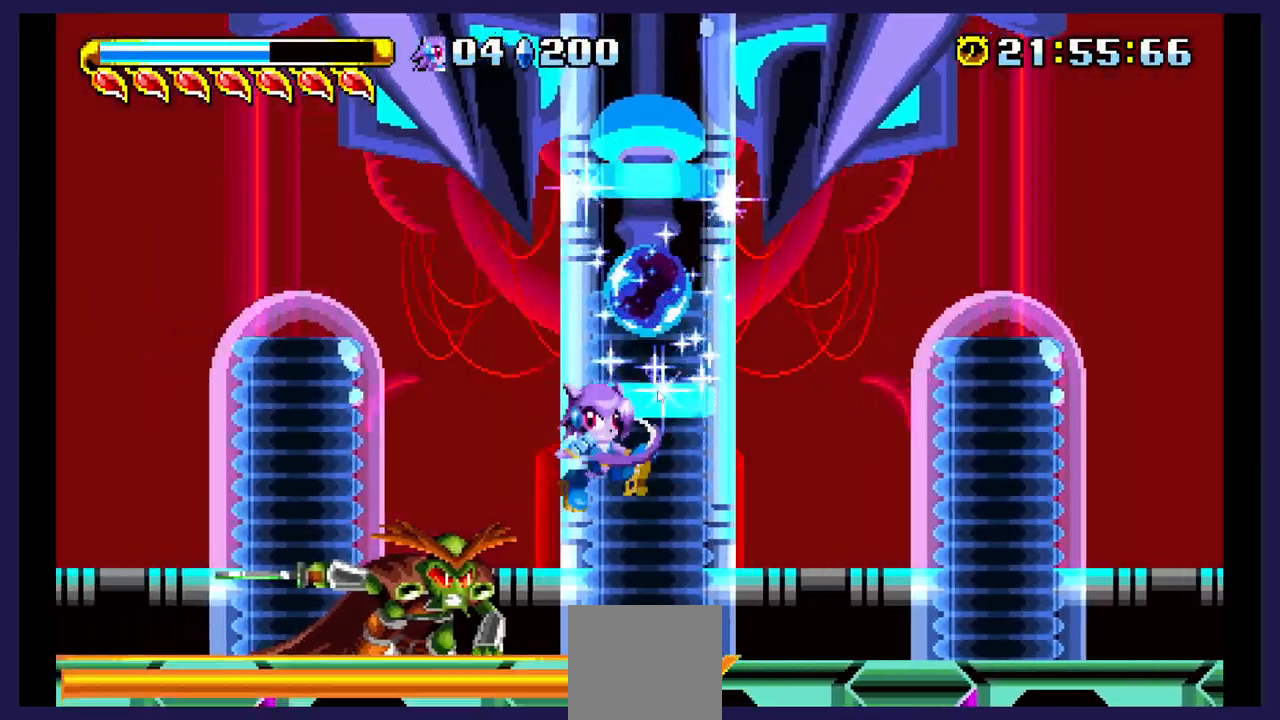
{"buttons": ["A", "DPAD_RIGHT"]}
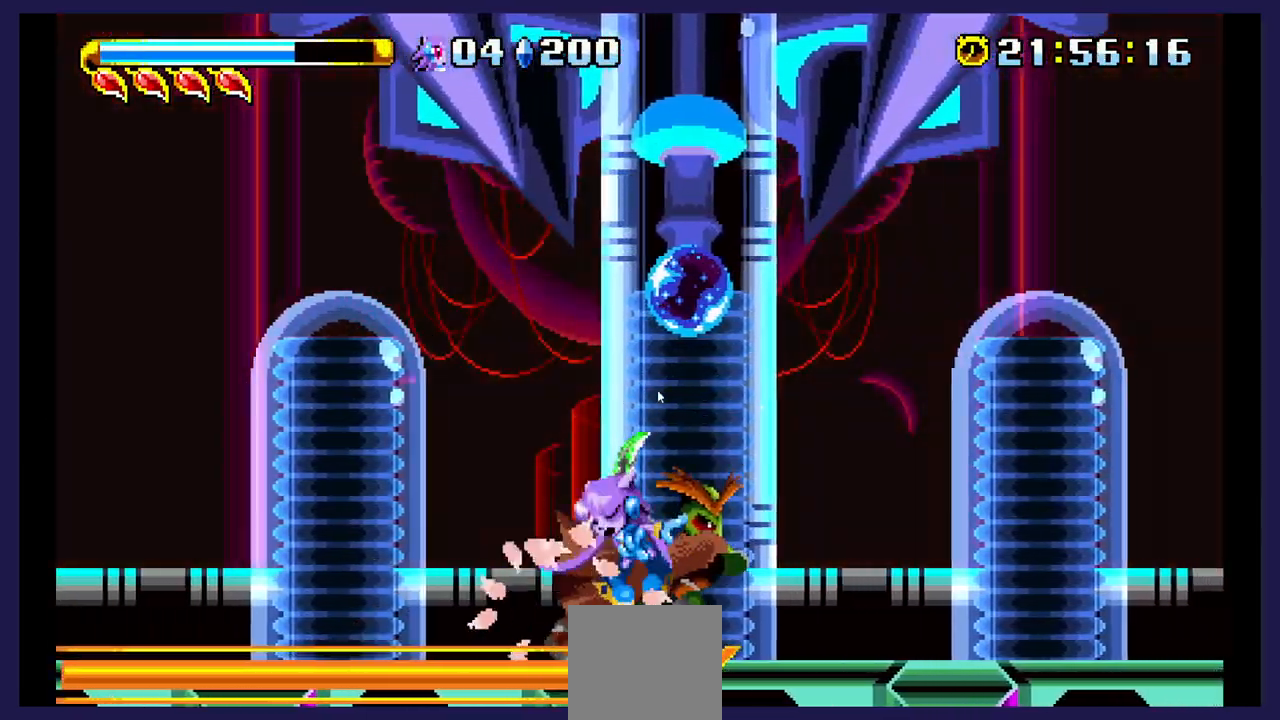
{"buttons": [], "events": [[150, "A", "up"], [500, "DPAD_RIGHT", "up"]]}
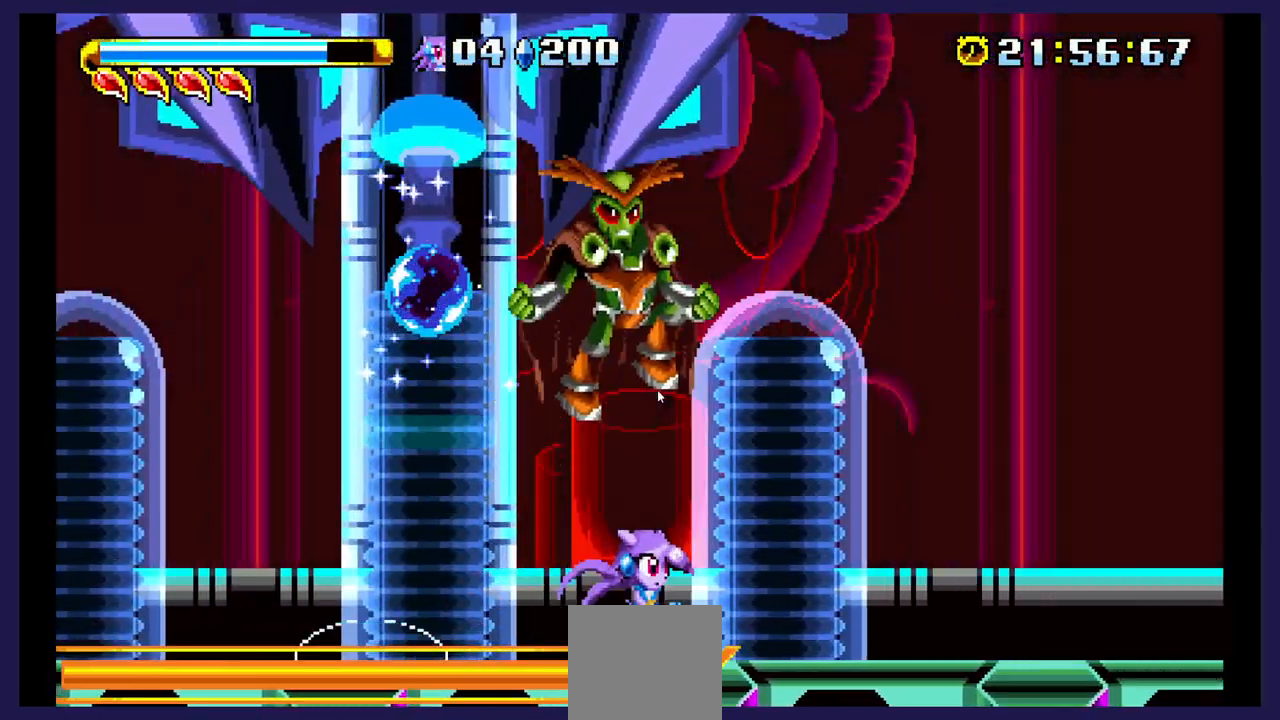
{"buttons": ["A", "DPAD_RIGHT"], "events": [[83, "A", "down"], [83, "DPAD_LEFT", "down"], [200, "DPAD_LEFT", "up"], [267, "DPAD_RIGHT", "down"]]}
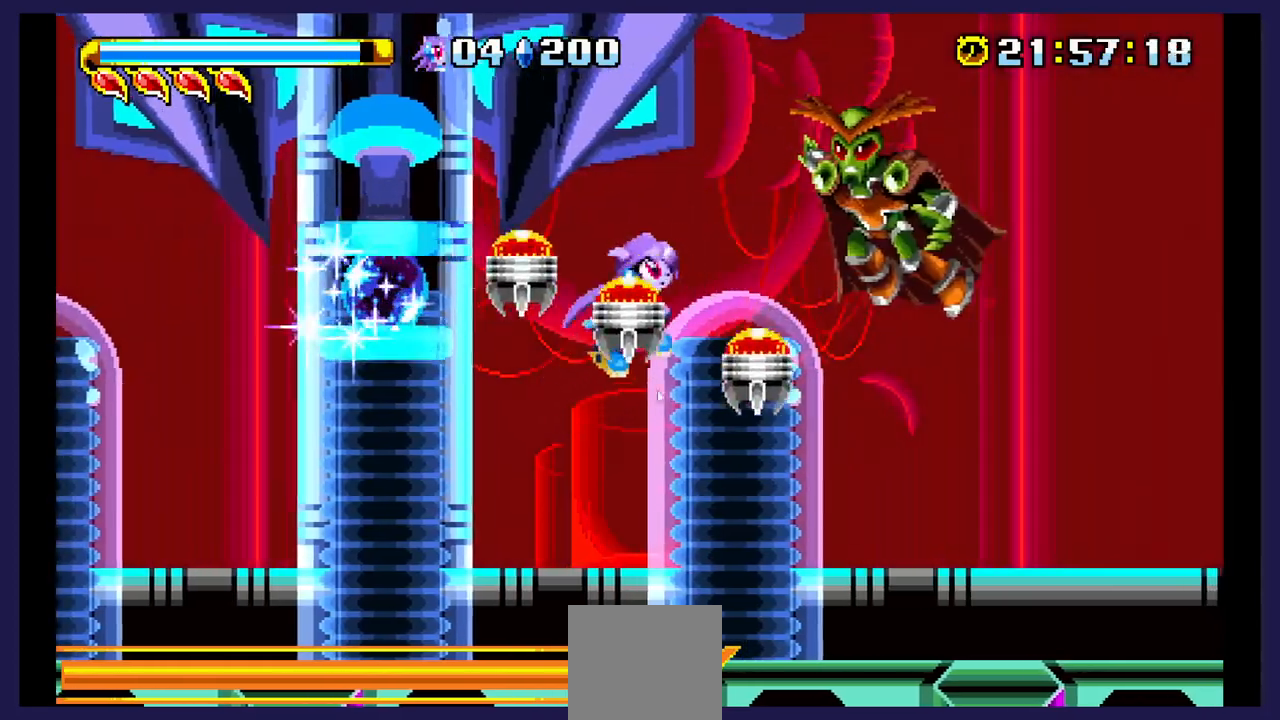
{"buttons": ["X"], "events": [[50, "A", "up"], [167, "X", "down"], [317, "X", "up"], [400, "X", "down"], [433, "DPAD_RIGHT", "up"]]}
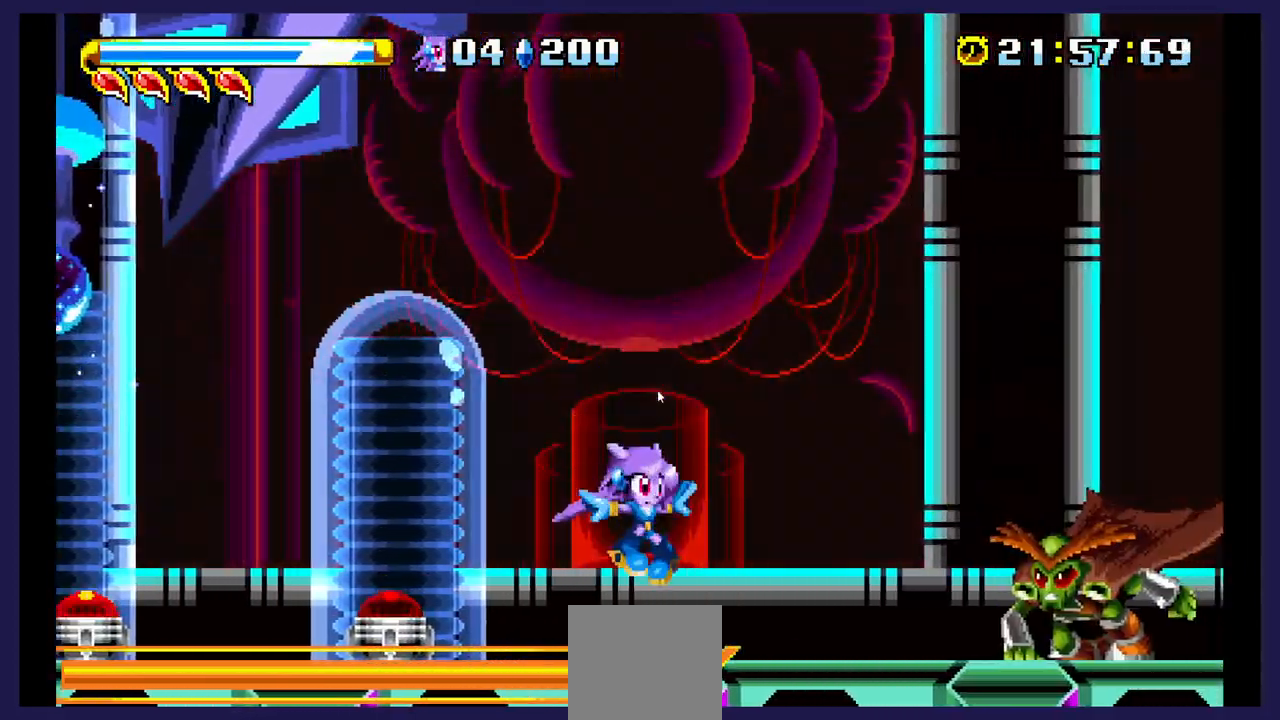
{"buttons": [], "events": [[17, "X", "up"], [150, "A", "down"], [233, "DPAD_RIGHT", "down"], [267, "A", "up"], [450, "DPAD_RIGHT", "up"]]}
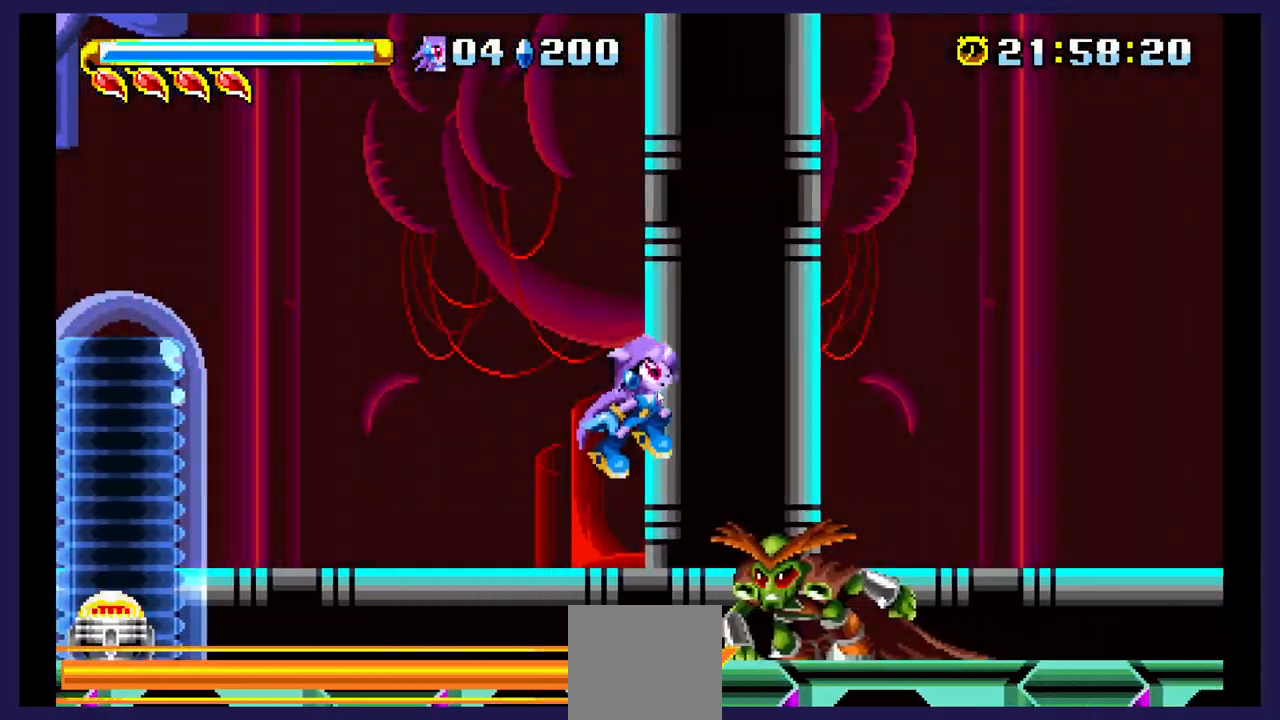
{"buttons": [], "events": [[50, "DPAD_LEFT", "down"], [67, "X", "down"], [167, "DPAD_LEFT", "up"], [217, "DPAD_RIGHT", "down"], [217, "X", "up"], [300, "X", "down"], [383, "DPAD_RIGHT", "up"], [417, "X", "up"]]}
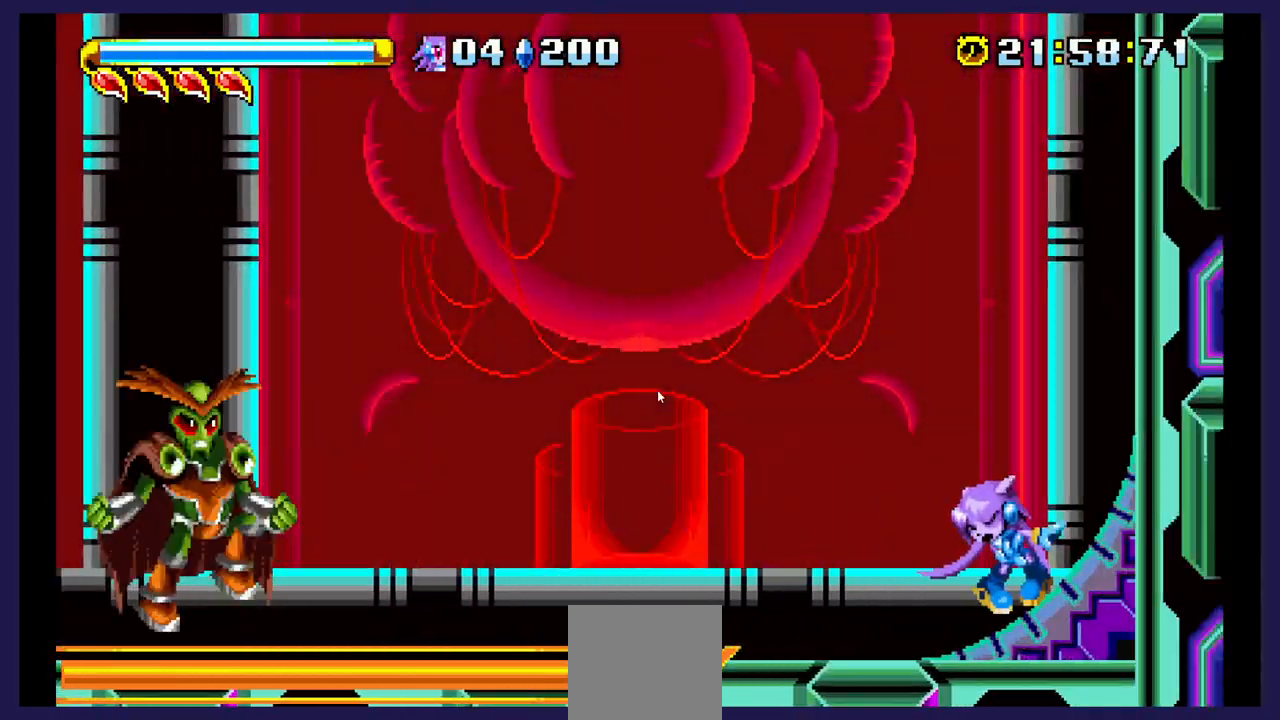
{"buttons": ["DPAD_LEFT"], "events": [[83, "DPAD_LEFT", "down"]]}
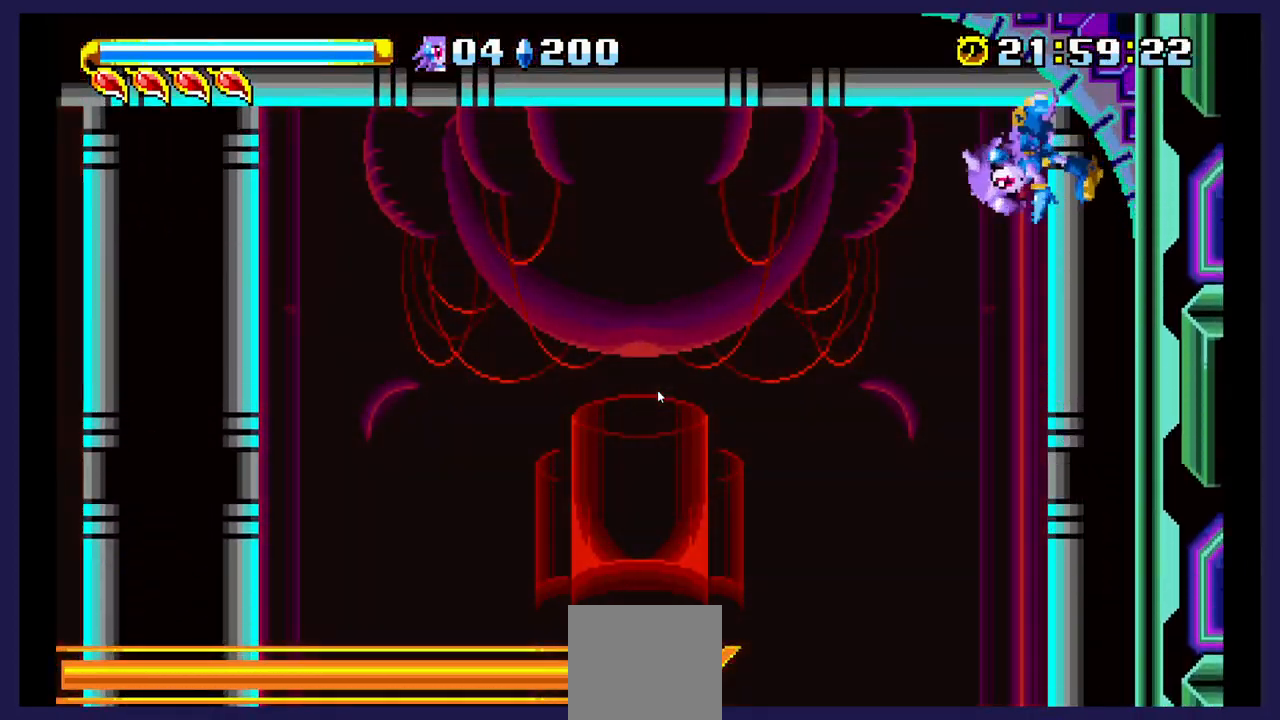
{"buttons": ["X", "DPAD_DOWN", "DPAD_LEFT"], "events": [[383, "DPAD_DOWN", "down"], [433, "X", "down"]]}
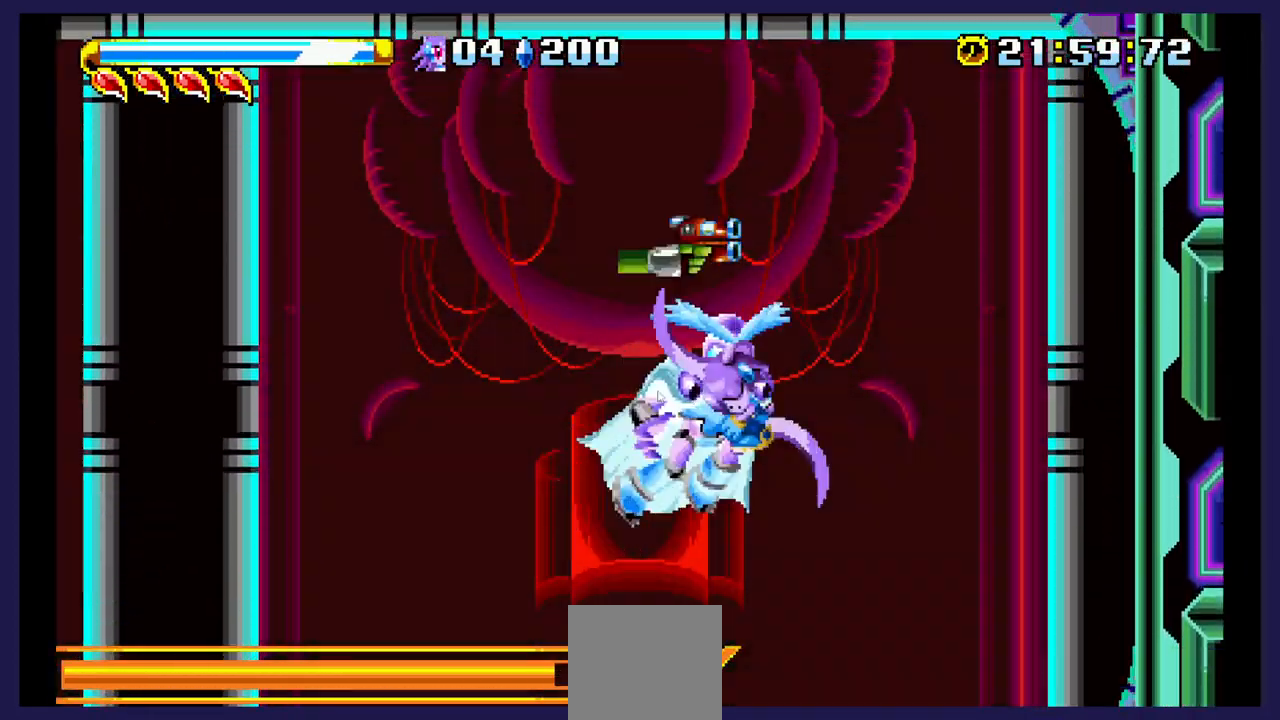
{"buttons": [], "events": [[67, "X", "up"], [117, "DPAD_DOWN", "up"], [133, "DPAD_LEFT", "up"], [133, "X", "down"], [250, "X", "up"]]}
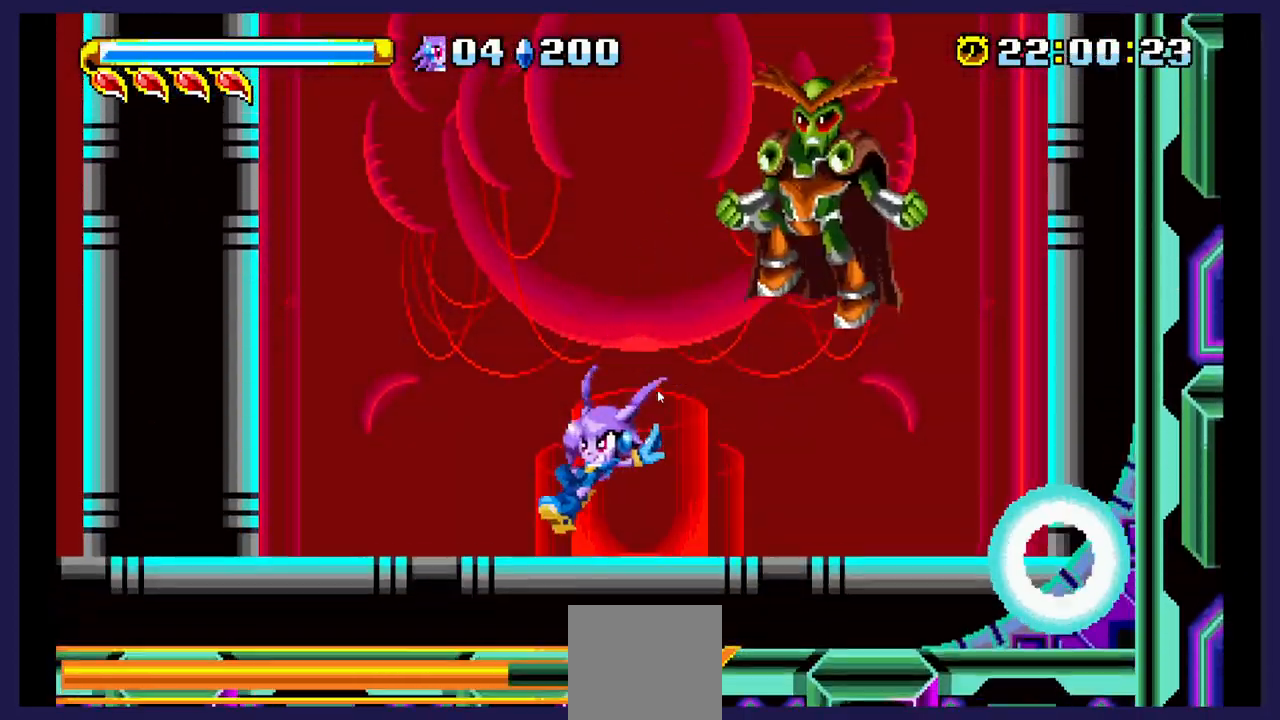
{"buttons": ["DPAD_LEFT"], "events": [[33, "DPAD_LEFT", "down"]]}
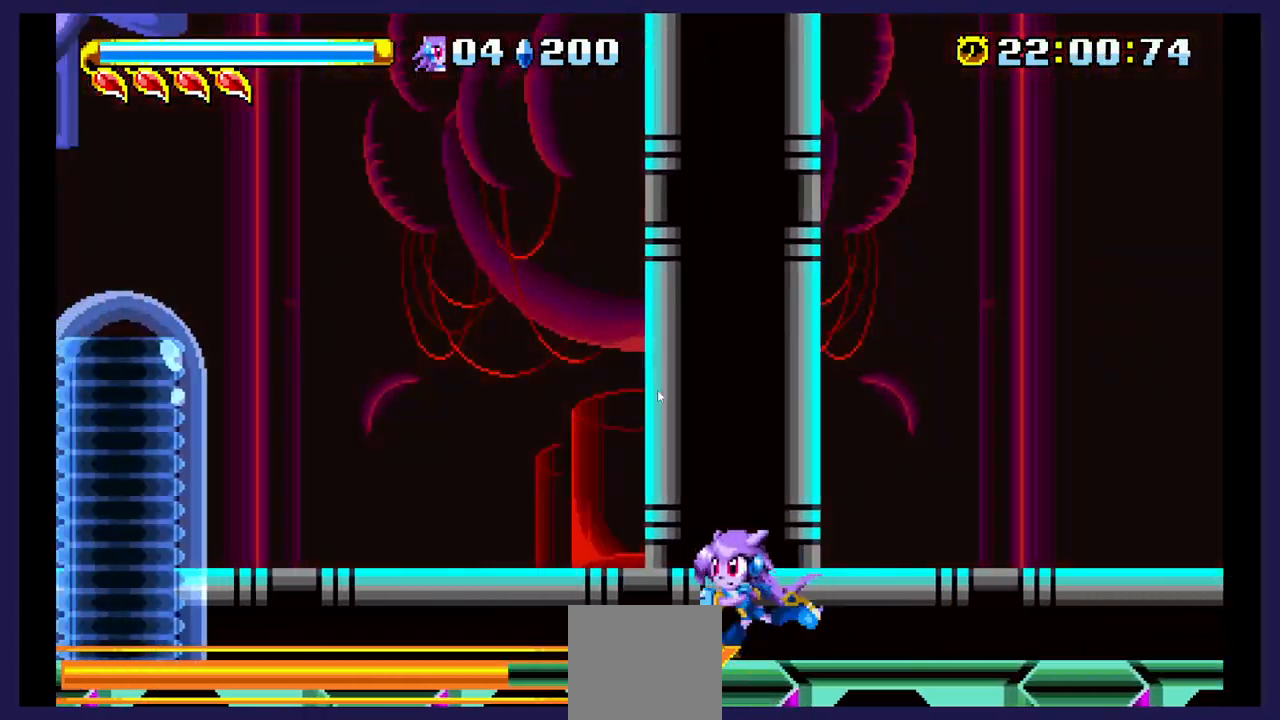
{"buttons": ["DPAD_LEFT"], "events": []}
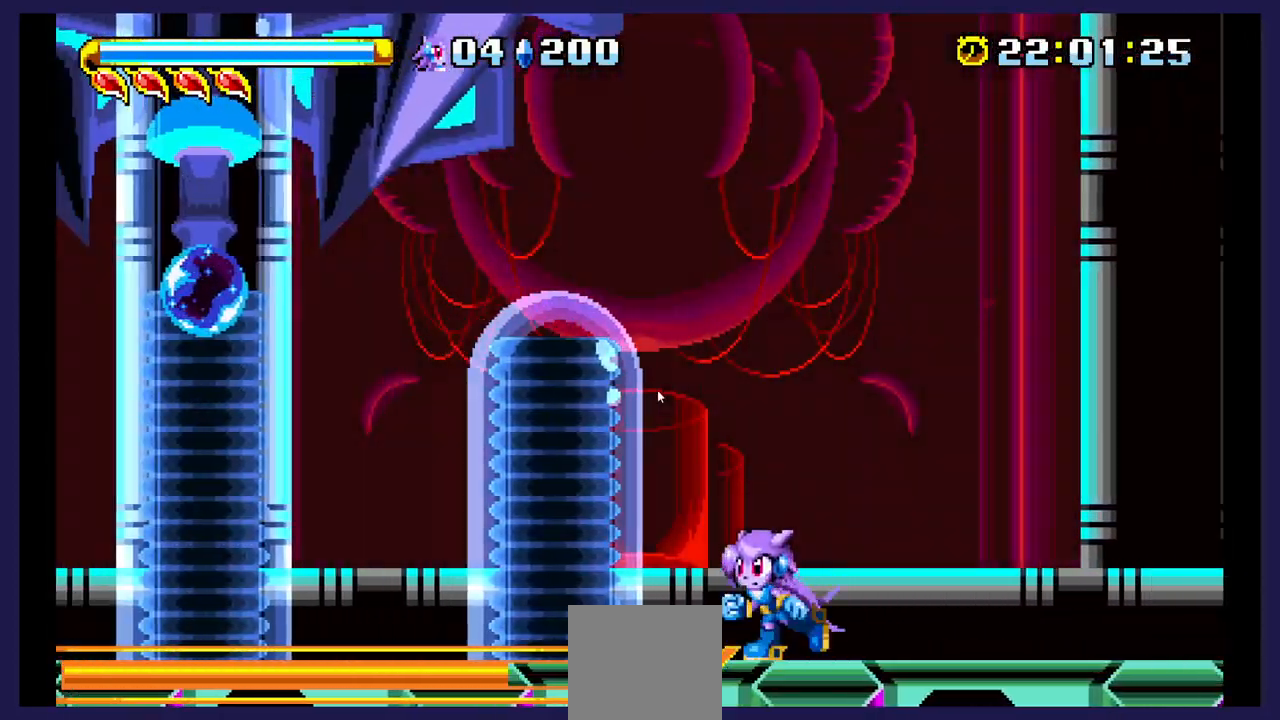
{"buttons": ["DPAD_RIGHT"], "events": [[150, "A", "down"], [150, "DPAD_LEFT", "up"], [233, "DPAD_RIGHT", "down"], [483, "A", "up"]]}
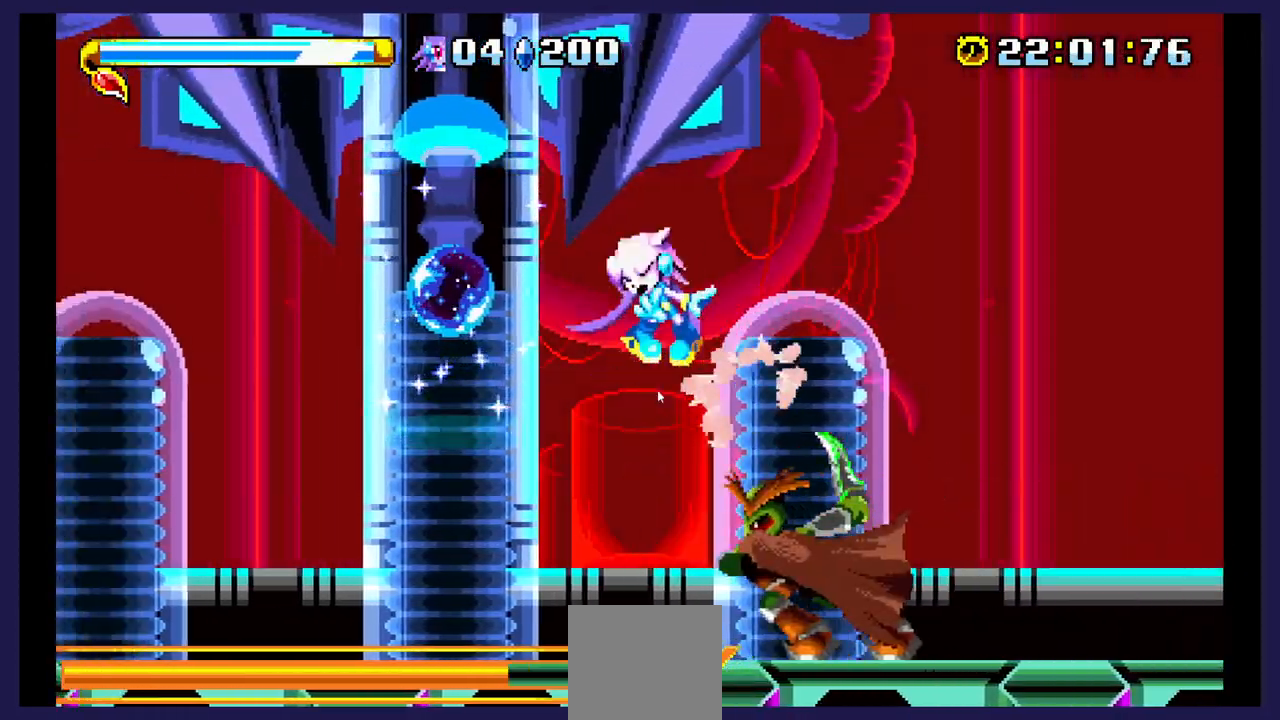
{"buttons": ["DPAD_RIGHT"], "events": [[33, "DPAD_RIGHT", "up"], [100, "DPAD_LEFT", "down"], [167, "X", "down"], [300, "DPAD_LEFT", "up"], [350, "X", "up"], [367, "DPAD_RIGHT", "down"]]}
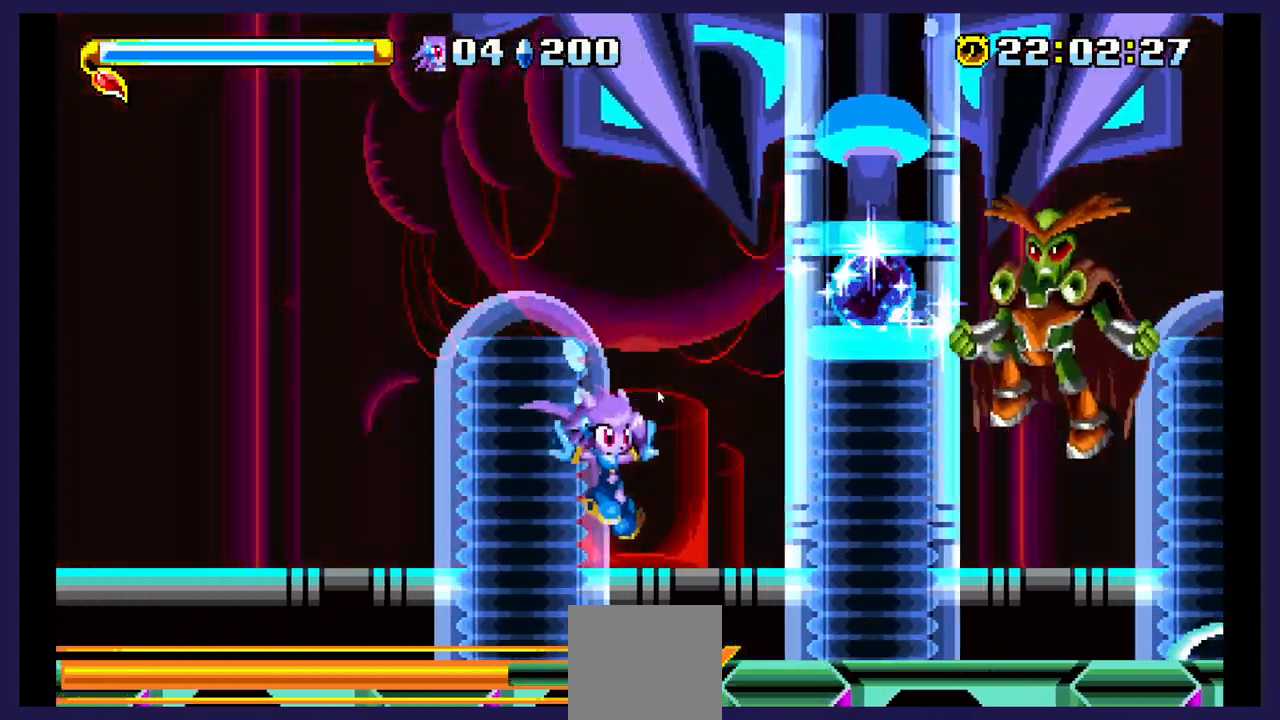
{"buttons": ["DPAD_LEFT"], "events": [[233, "A", "down"], [267, "DPAD_RIGHT", "up"], [367, "DPAD_LEFT", "down"], [417, "A", "up"]]}